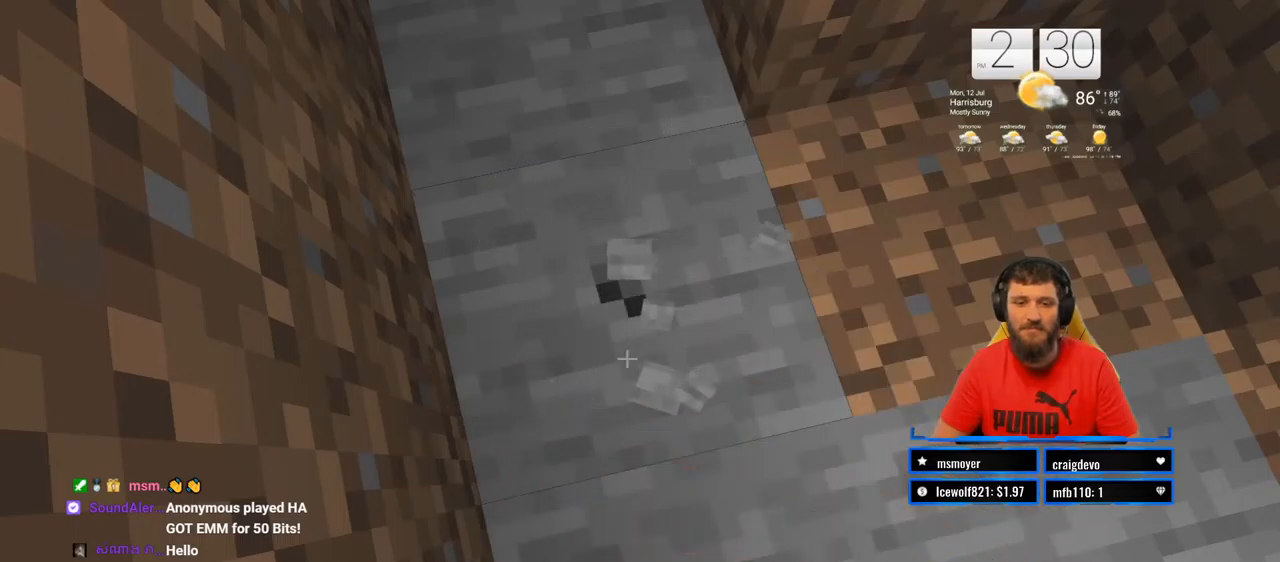
Gameplay with a controller (PlayStation layout); each line is a JSON object with the inputs held at the frame after it. "events" lists button and stick changes between this image and that frame as [ms after this image, input, new state], when the widget could be followed in between. Not read: L1 R1.
{"buttons": ["R2"], "left_stick": "center", "right_stick": "center", "events": [[133, "R2", "down"]]}
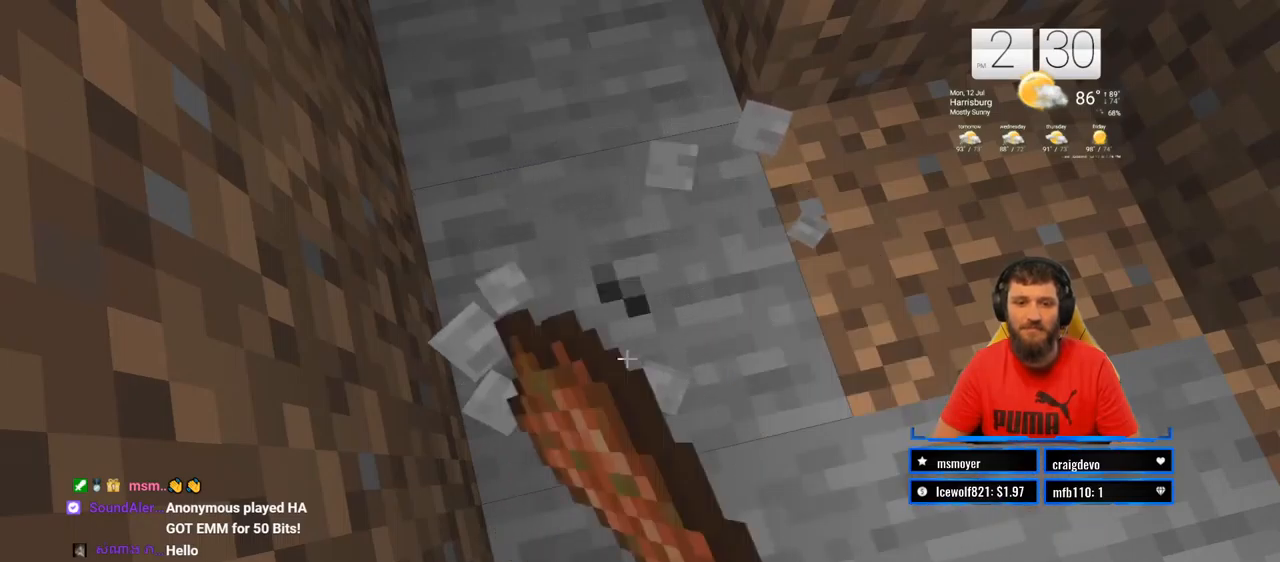
{"buttons": [], "left_stick": "center", "right_stick": "center", "events": [[483, "R2", "up"]]}
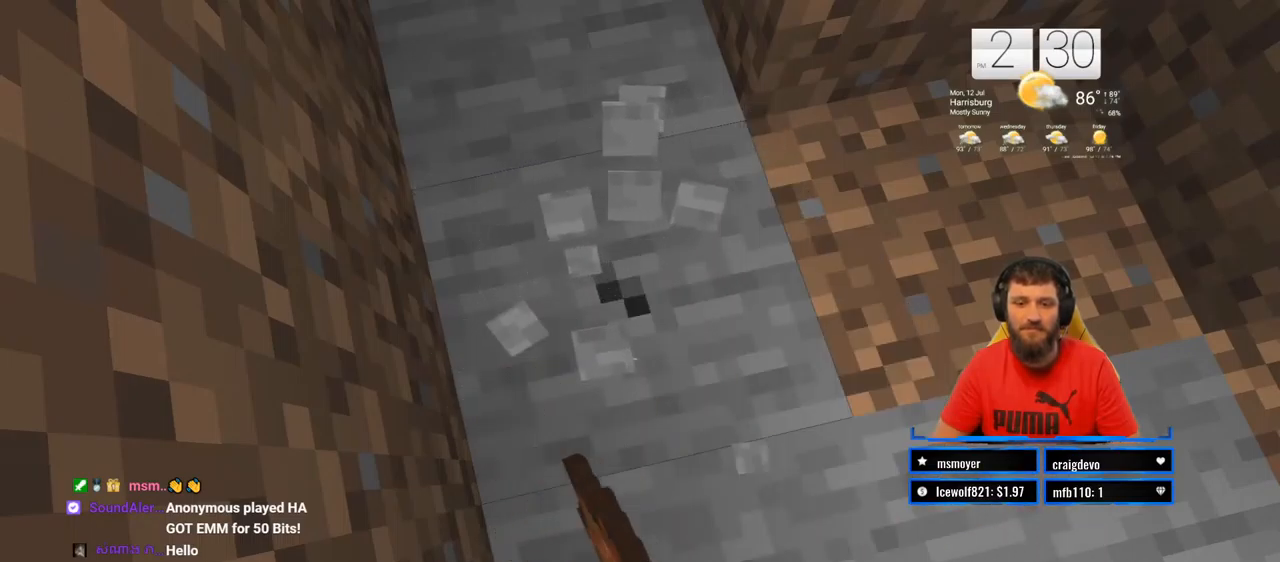
{"buttons": ["R2"], "left_stick": "center", "right_stick": "center", "events": [[117, "R2", "down"]]}
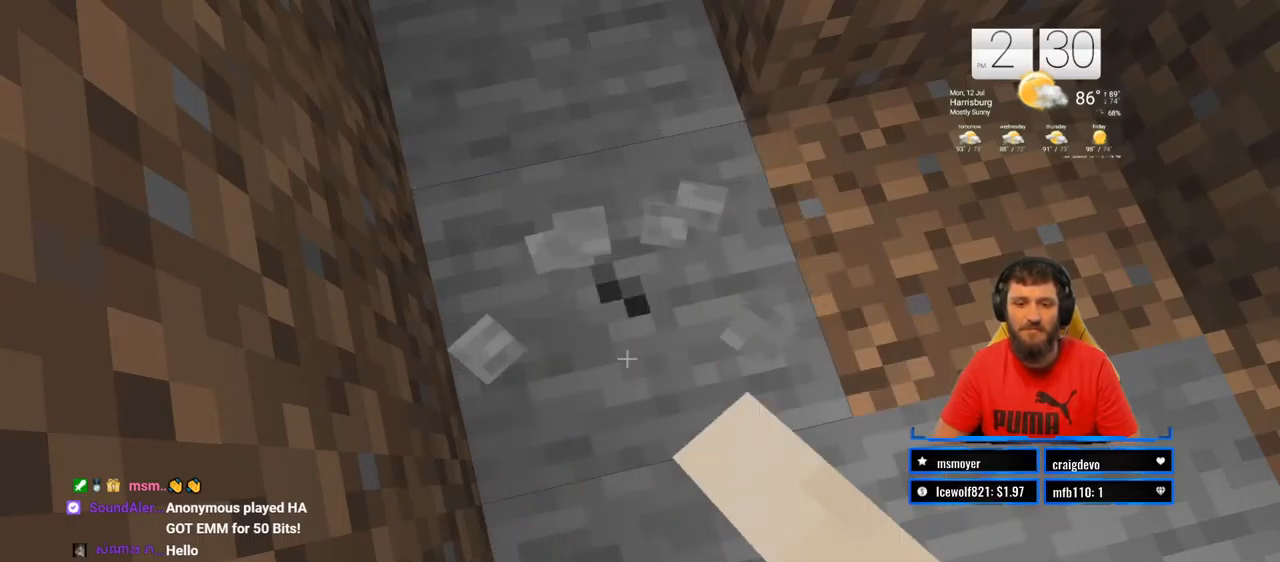
{"buttons": ["R2"], "left_stick": "center", "right_stick": "center", "events": [[100, "R2", "up"], [183, "R2", "down"]]}
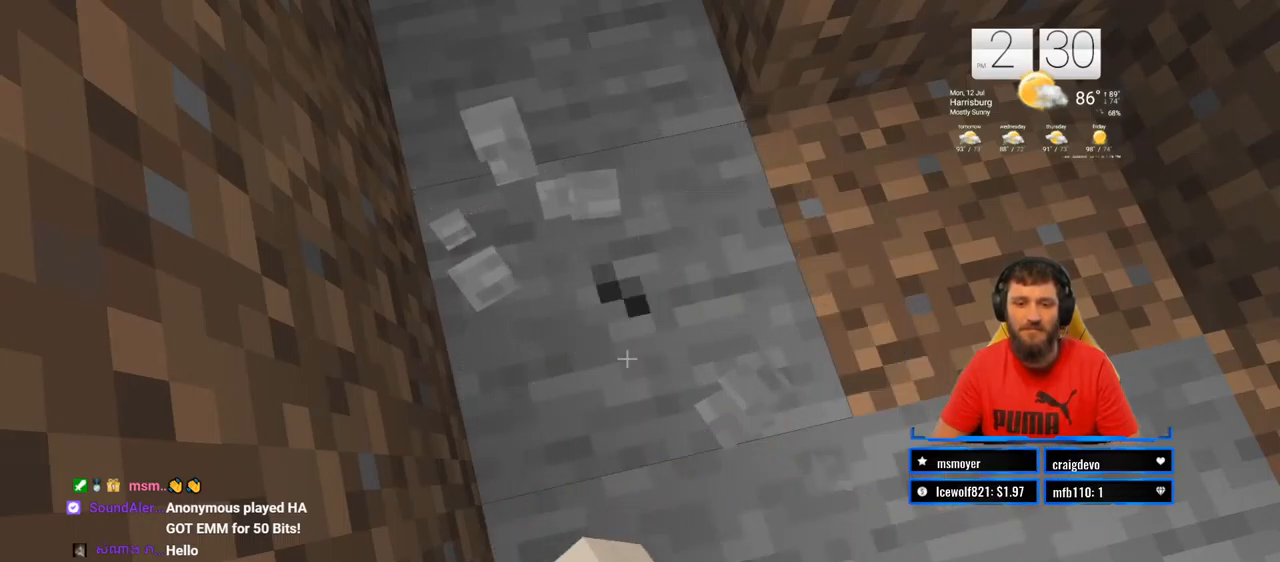
{"buttons": ["R2"], "left_stick": "center", "right_stick": "center", "events": []}
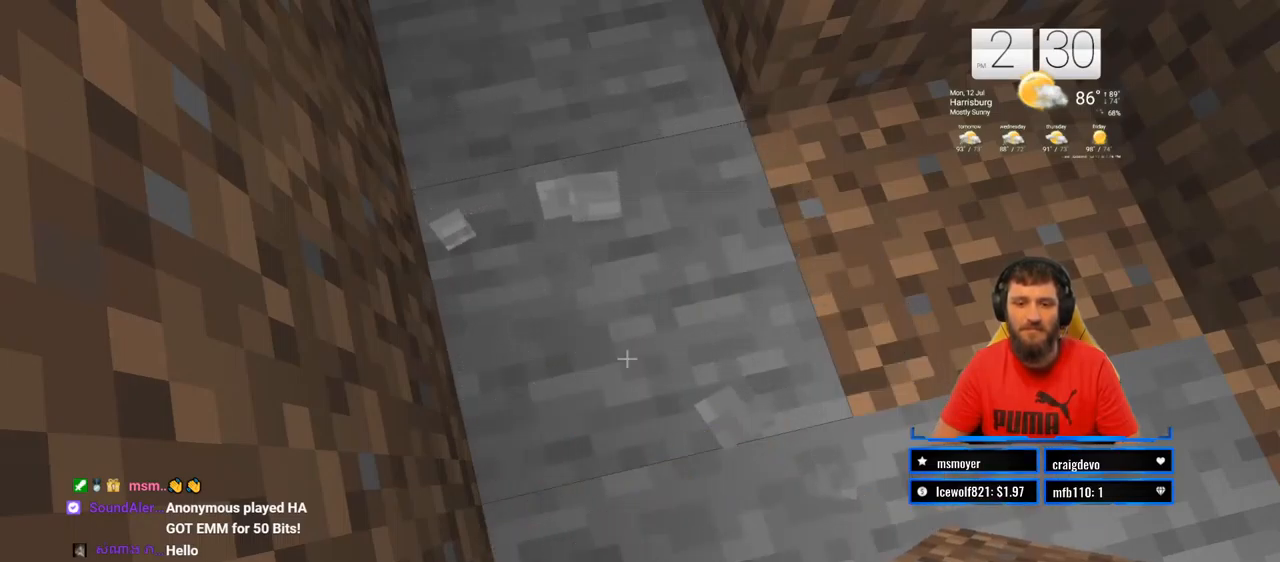
{"buttons": ["R2"], "left_stick": "center", "right_stick": "center", "events": [[200, "R2", "up"], [283, "R2", "down"]]}
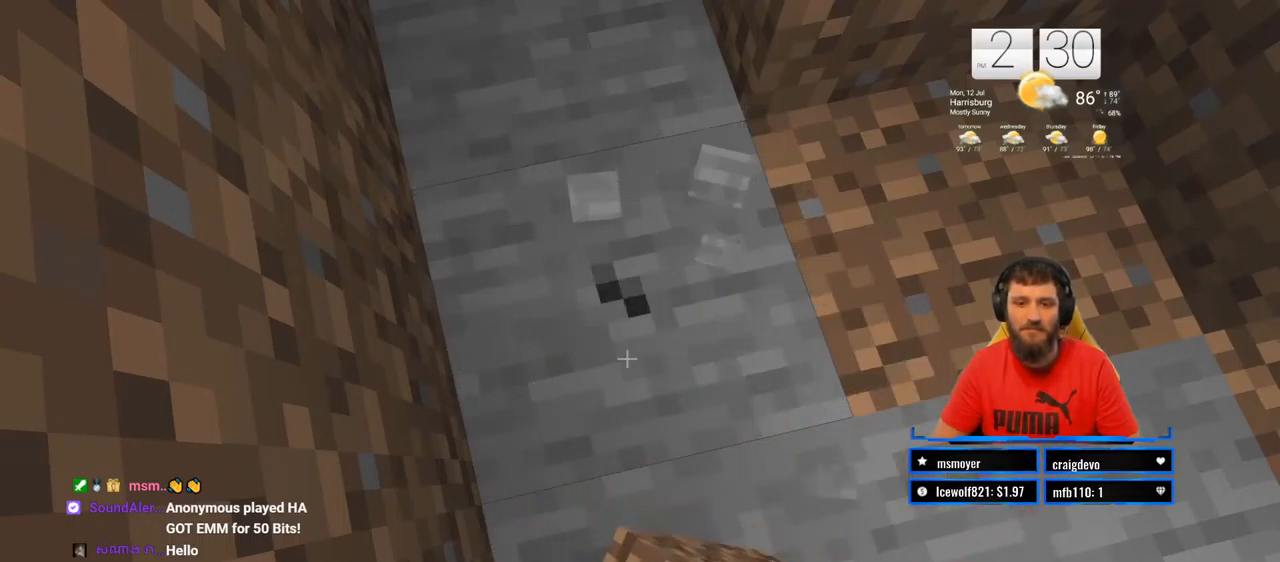
{"buttons": ["R2"], "left_stick": "center", "right_stick": "center", "events": []}
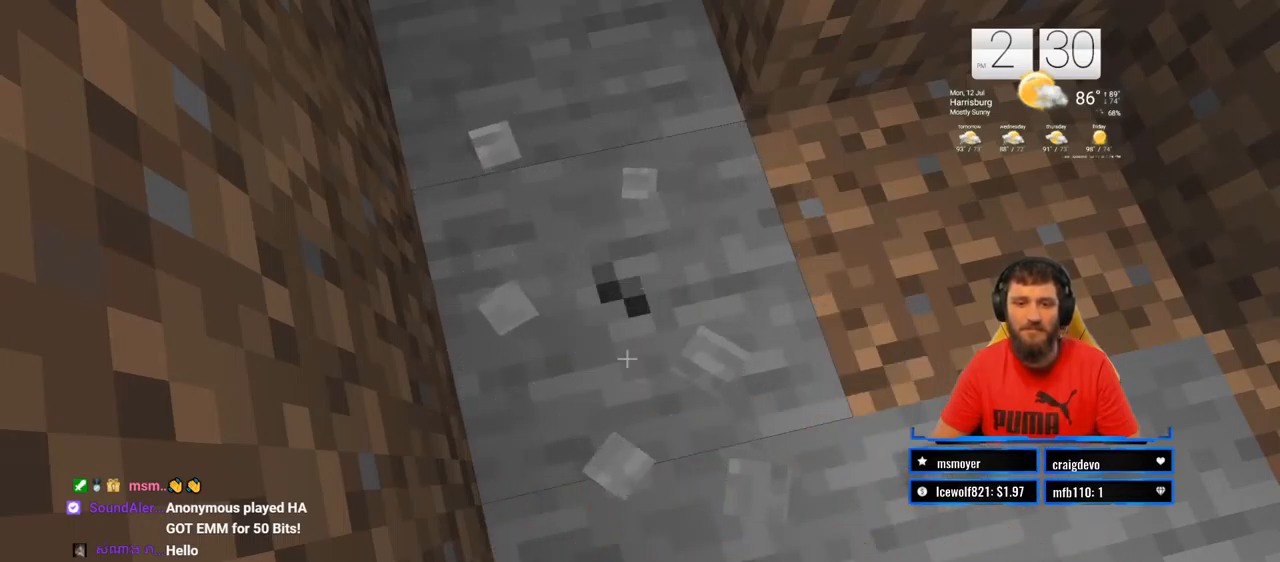
{"buttons": ["R2"], "left_stick": "center", "right_stick": "center", "events": [[83, "R2", "up"], [450, "R2", "down"]]}
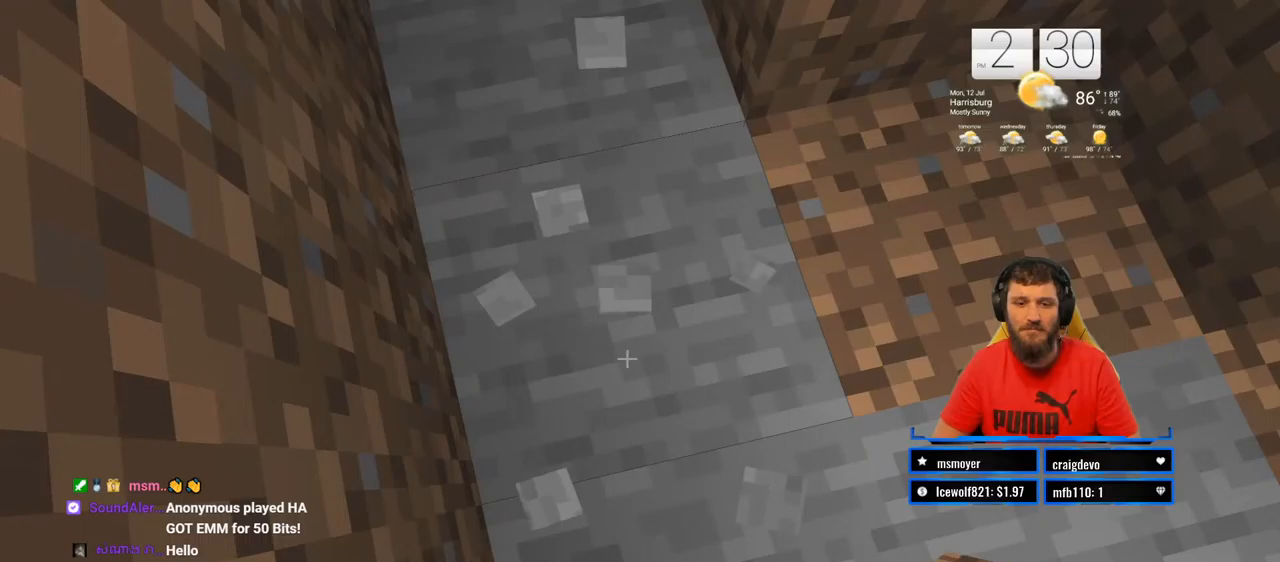
{"buttons": ["R2"], "left_stick": "center", "right_stick": "center", "events": []}
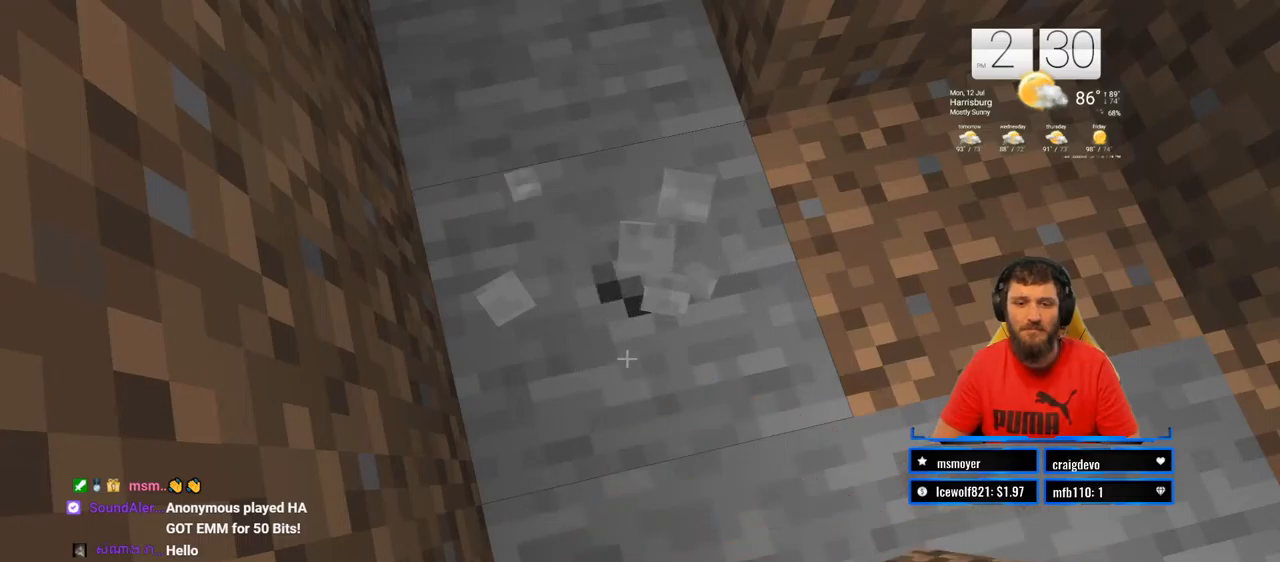
{"buttons": ["R2"], "left_stick": "center", "right_stick": "center", "events": []}
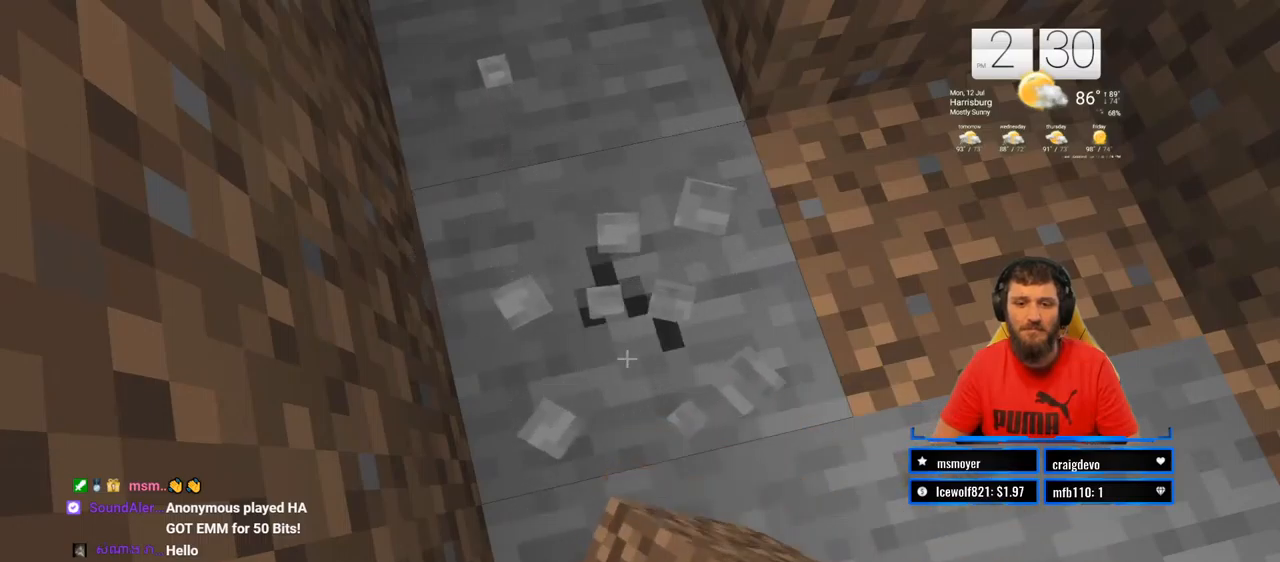
{"buttons": ["R2"], "left_stick": "center", "right_stick": "center", "events": []}
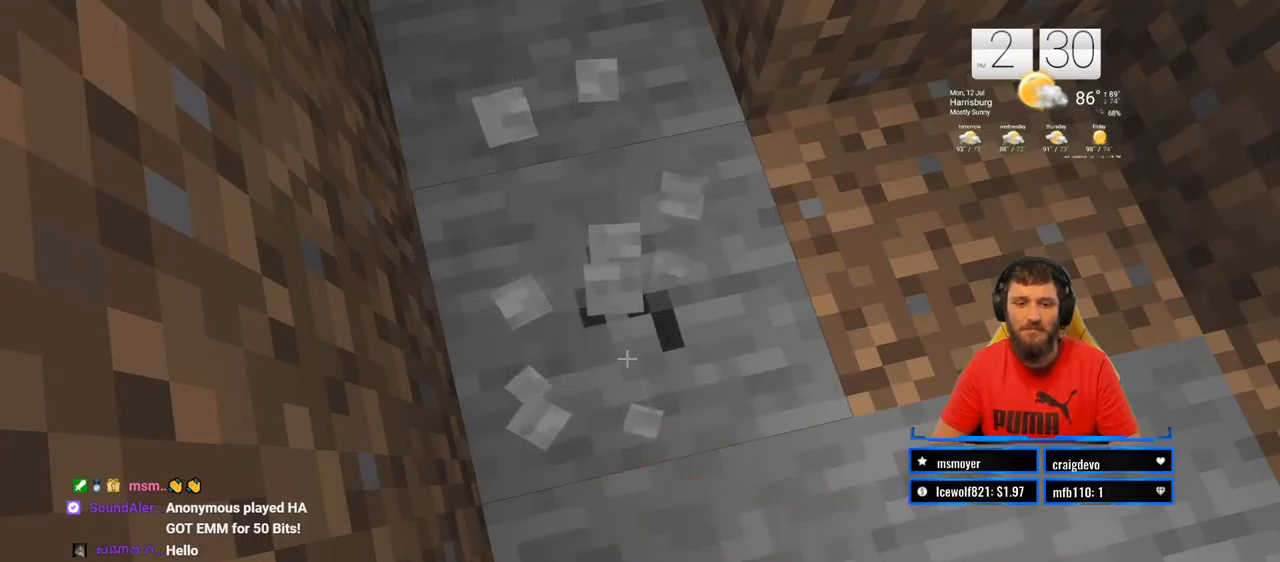
{"buttons": [], "left_stick": "center", "right_stick": "center", "events": [[133, "R2", "up"]]}
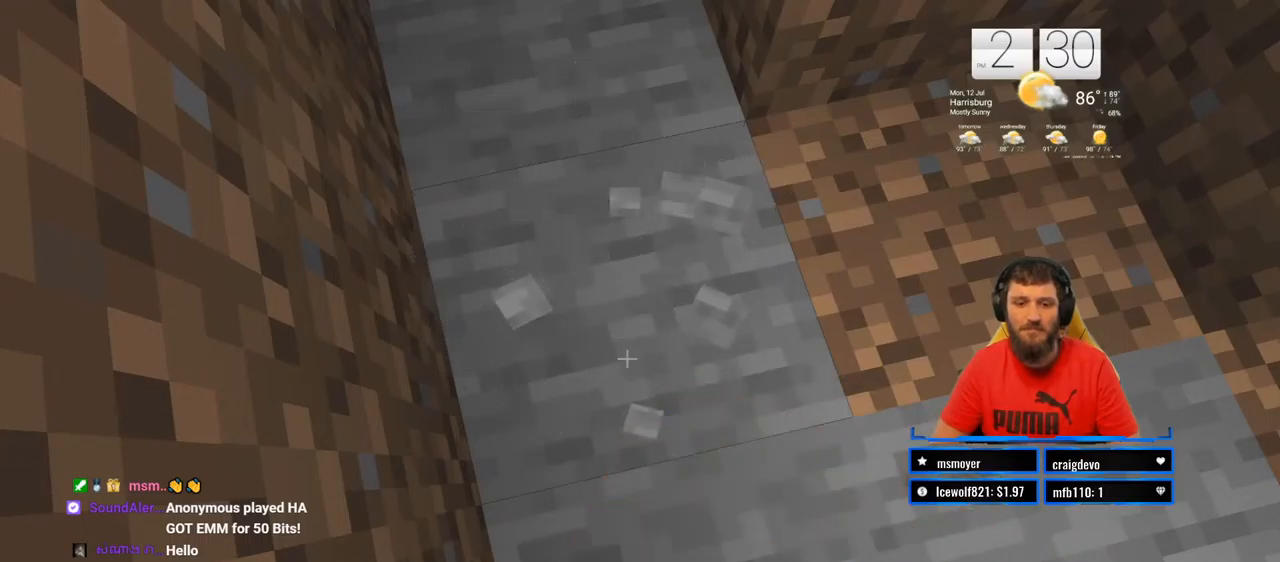
{"buttons": [], "left_stick": "center", "right_stick": "center", "events": []}
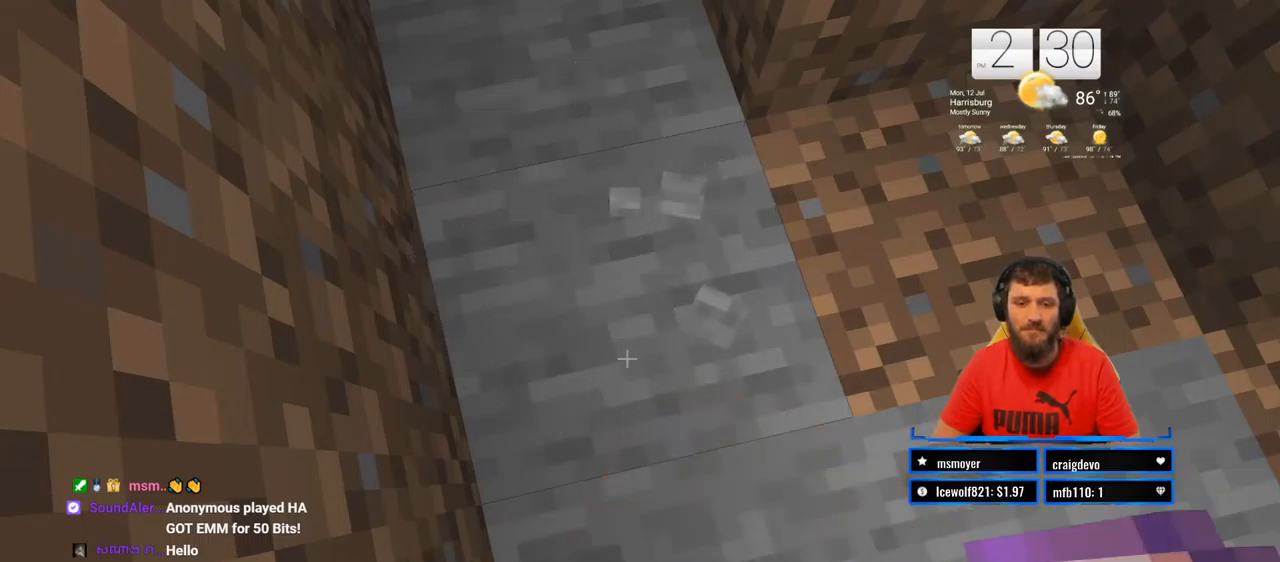
{"buttons": ["R2"], "left_stick": "center", "right_stick": "center", "events": [[300, "R2", "down"]]}
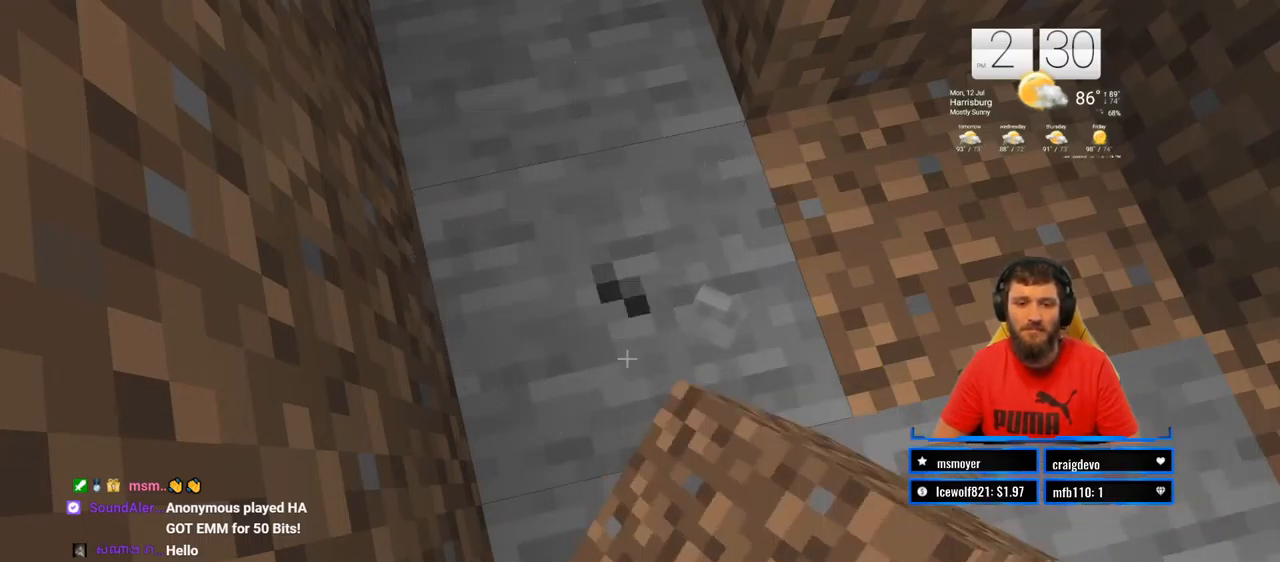
{"buttons": ["R2"], "left_stick": "center", "right_stick": "center", "events": []}
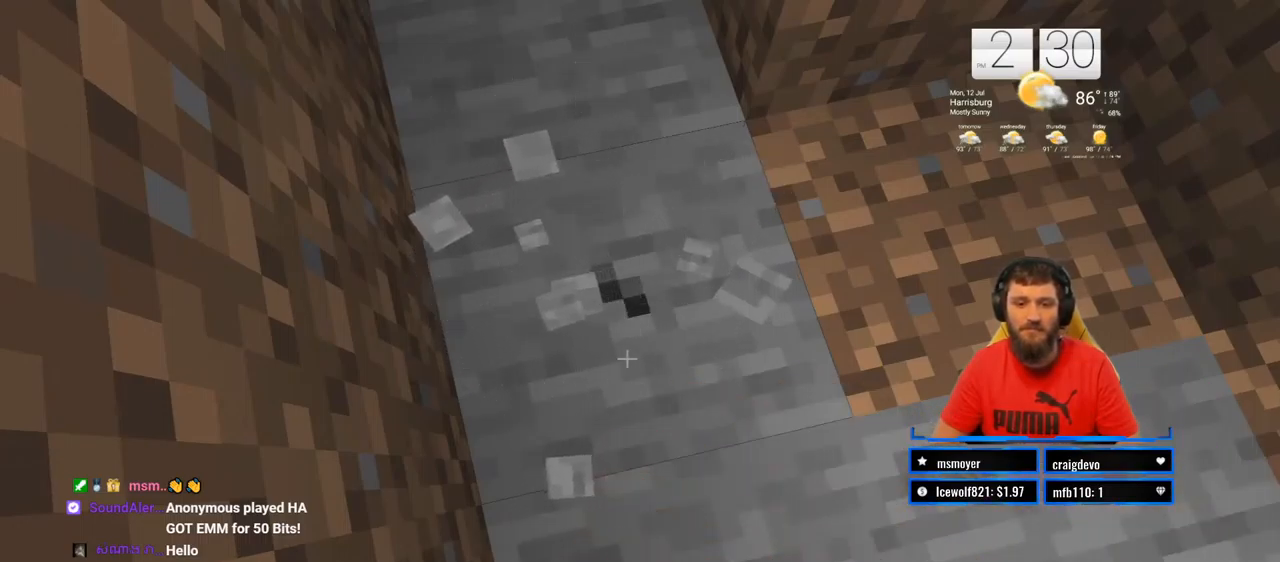
{"buttons": ["R2"], "left_stick": "center", "right_stick": "center", "events": []}
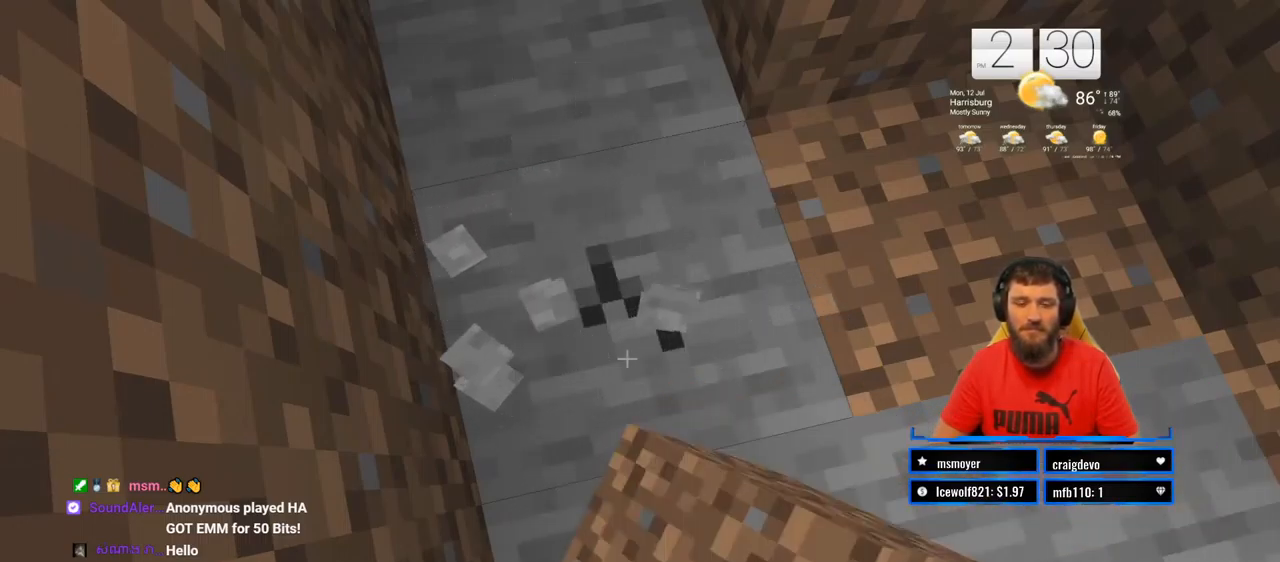
{"buttons": ["R2"], "left_stick": "center", "right_stick": "center", "events": []}
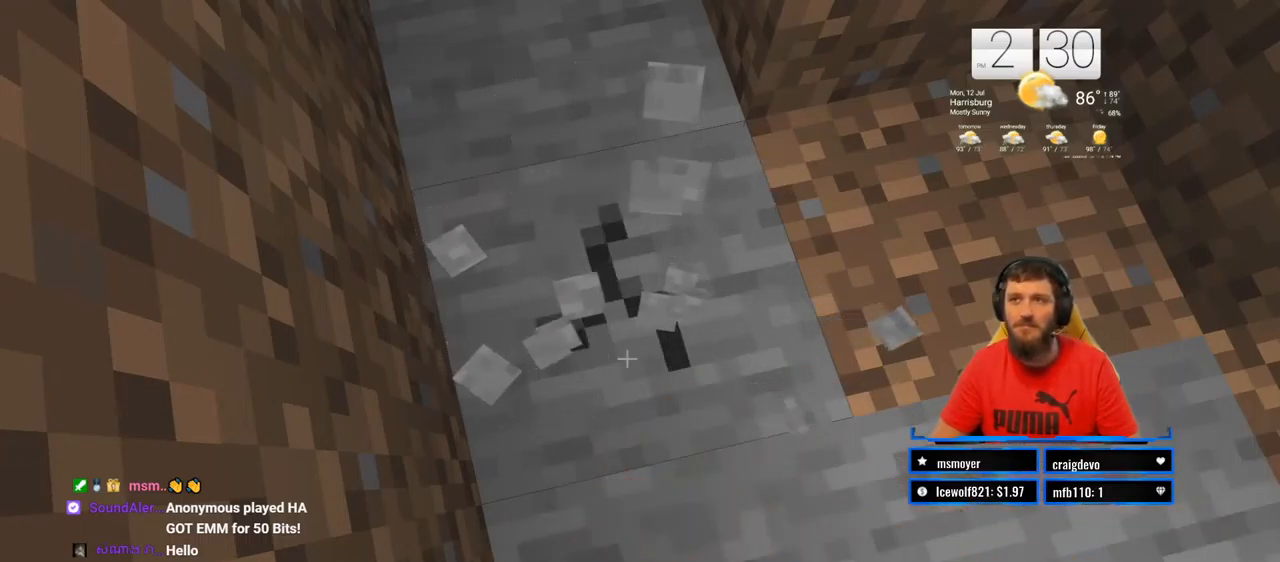
{"buttons": ["R2"], "left_stick": "center", "right_stick": "center", "events": []}
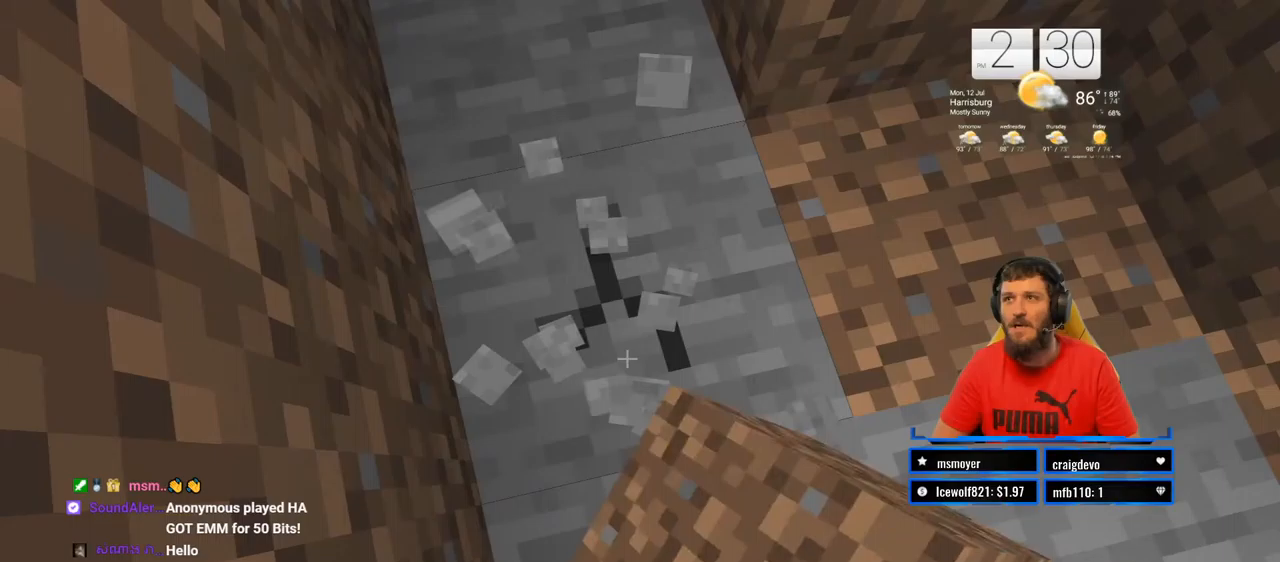
{"buttons": ["R2"], "left_stick": "center", "right_stick": "center", "events": []}
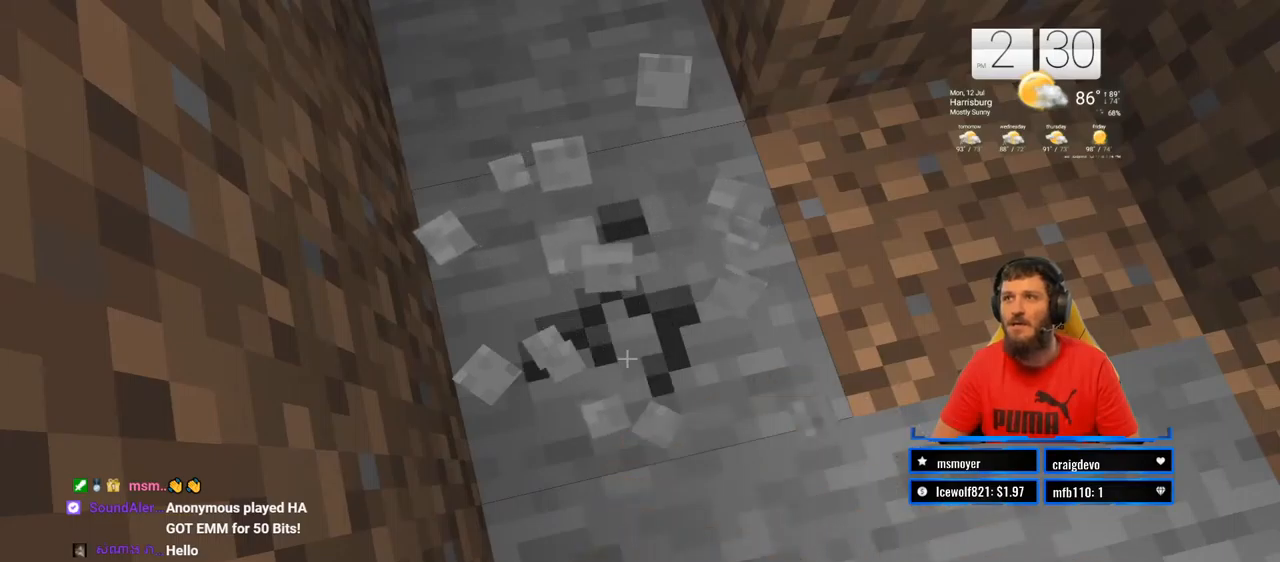
{"buttons": ["R2"], "left_stick": "center", "right_stick": "center", "events": []}
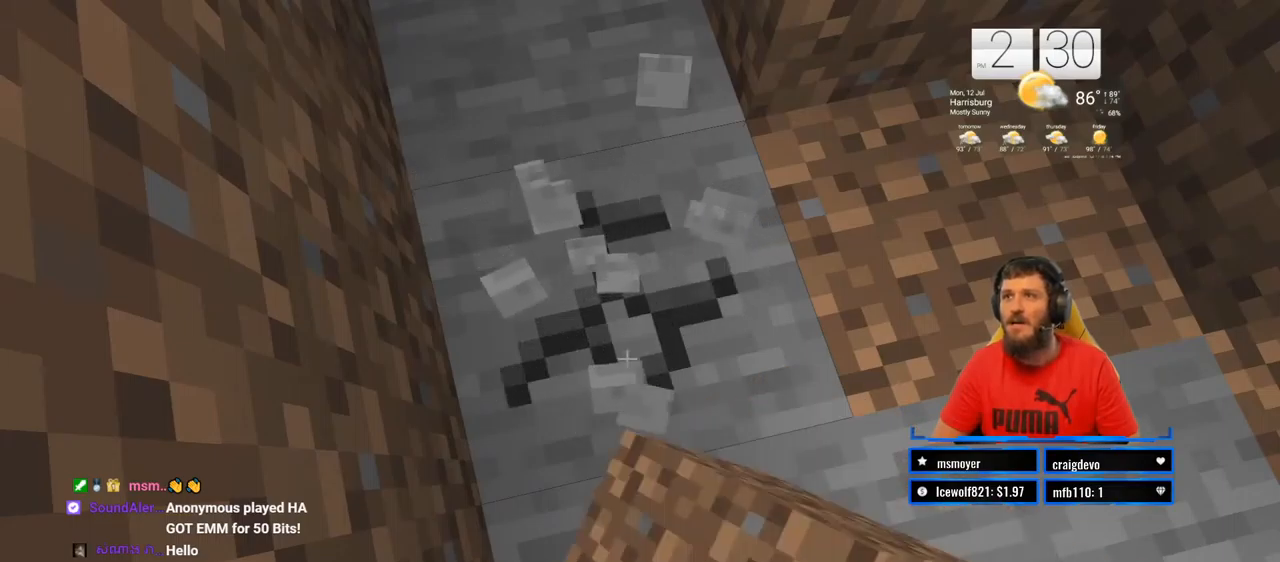
{"buttons": ["R2"], "left_stick": "center", "right_stick": "center", "events": []}
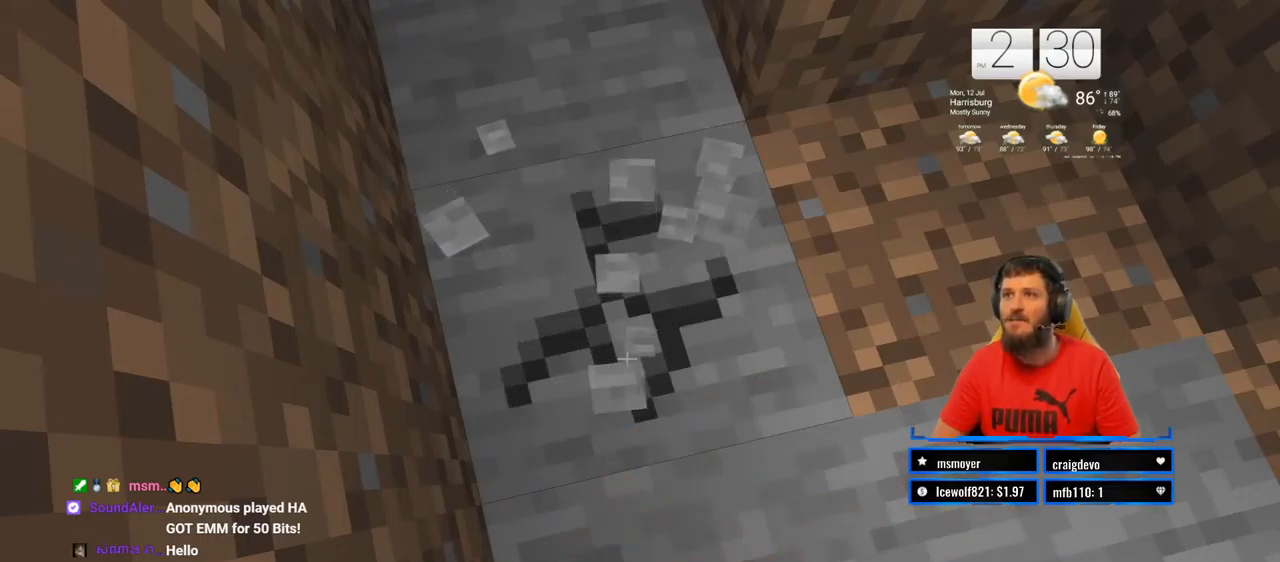
{"buttons": ["R2"], "left_stick": "center", "right_stick": "center", "events": []}
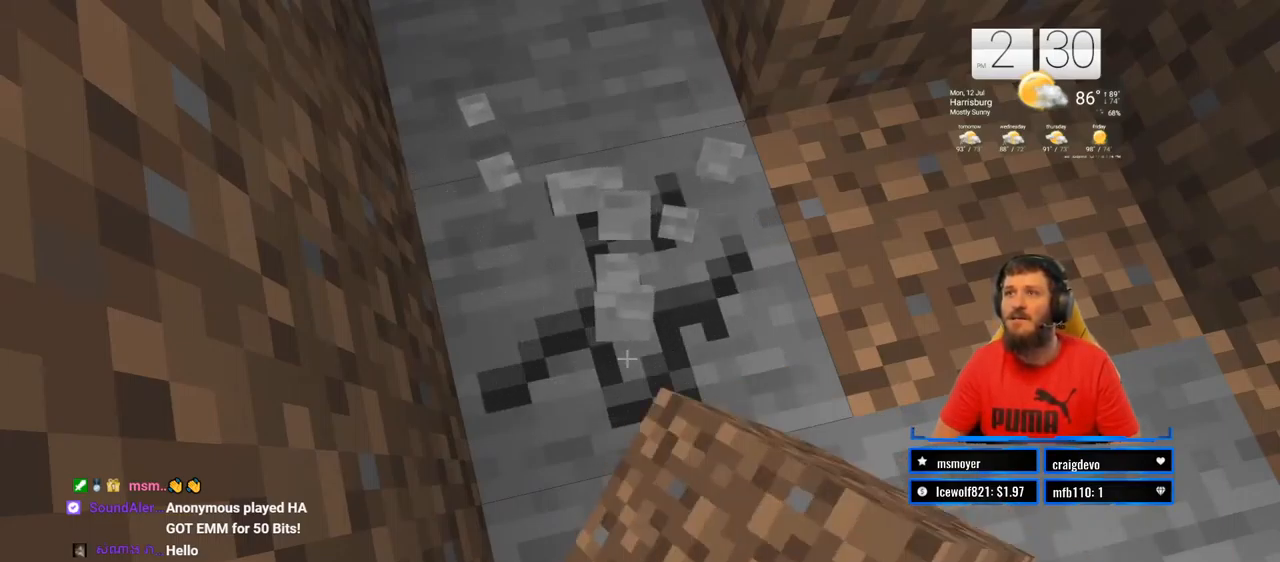
{"buttons": ["R2"], "left_stick": "center", "right_stick": "center", "events": []}
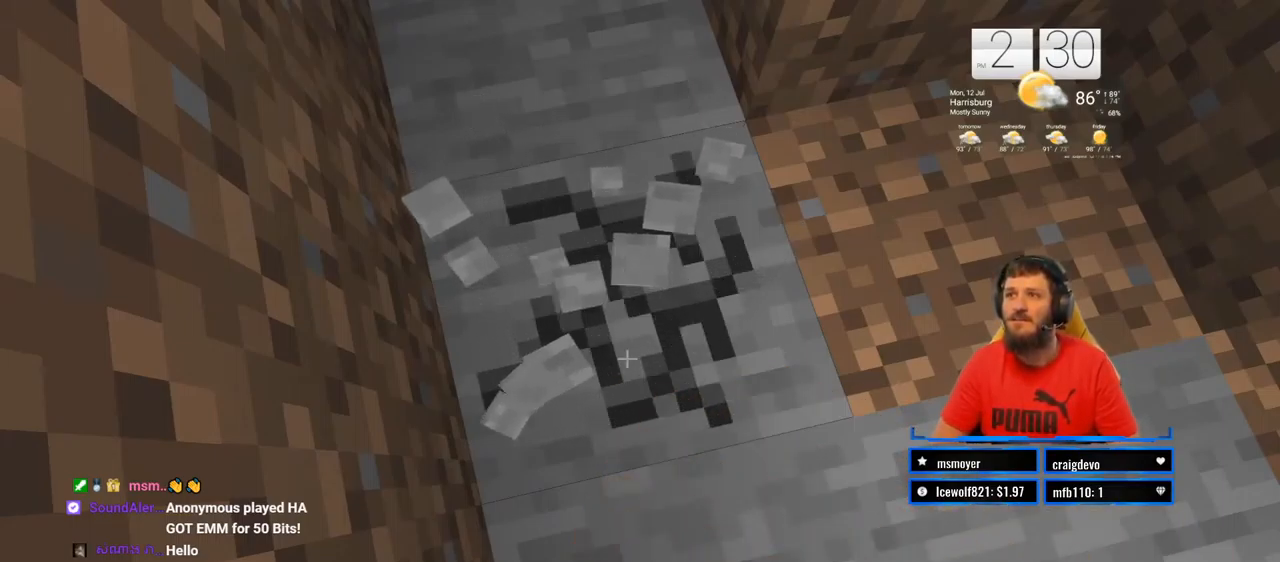
{"buttons": ["R2"], "left_stick": "center", "right_stick": "center", "events": []}
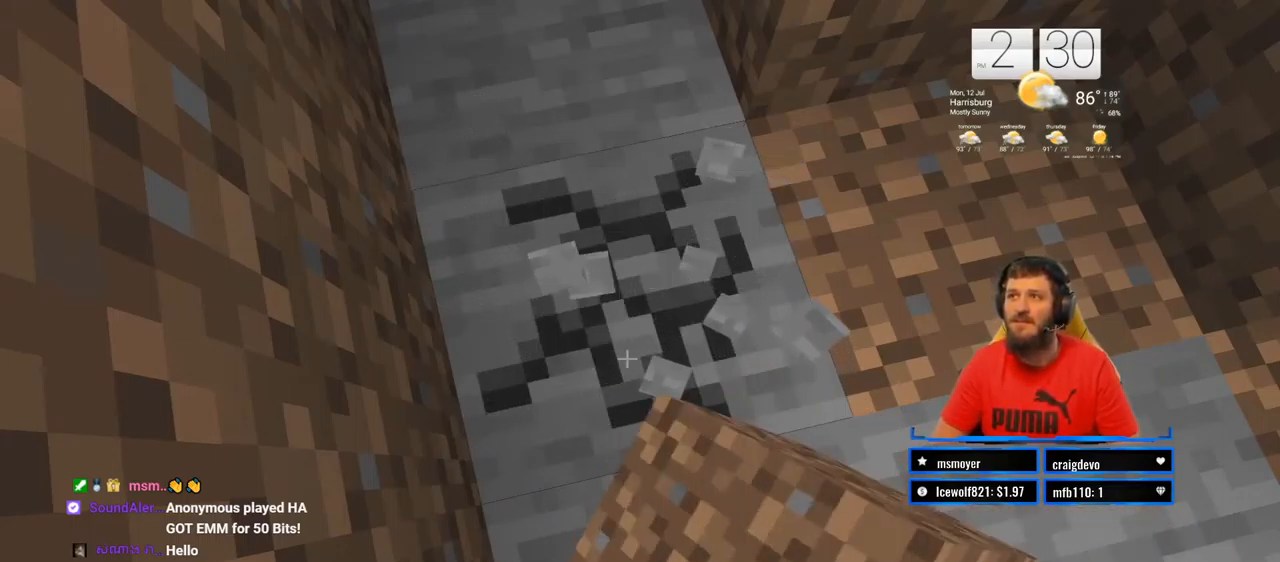
{"buttons": ["R2"], "left_stick": "center", "right_stick": "center", "events": []}
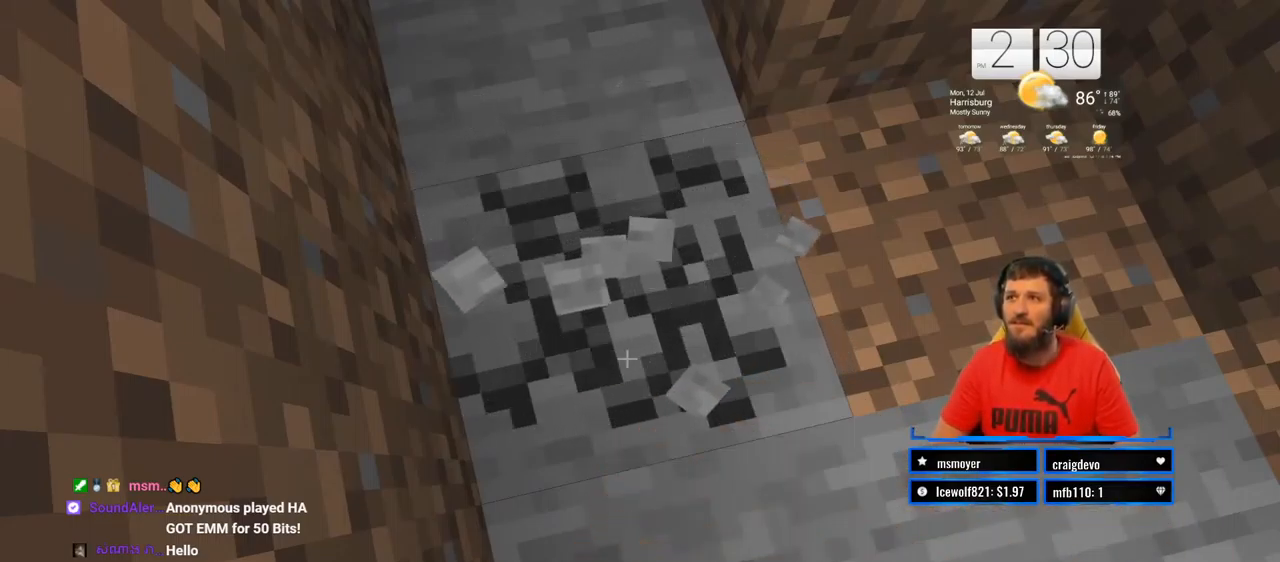
{"buttons": ["R2"], "left_stick": "center", "right_stick": "center", "events": []}
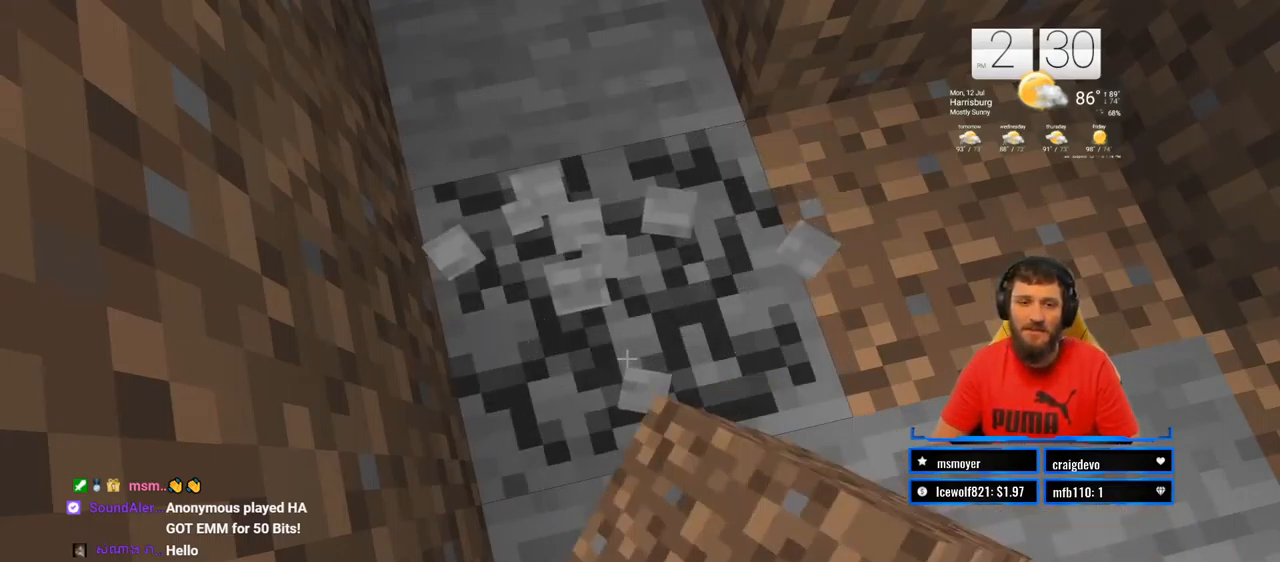
{"buttons": ["R2"], "left_stick": "center", "right_stick": "center", "events": []}
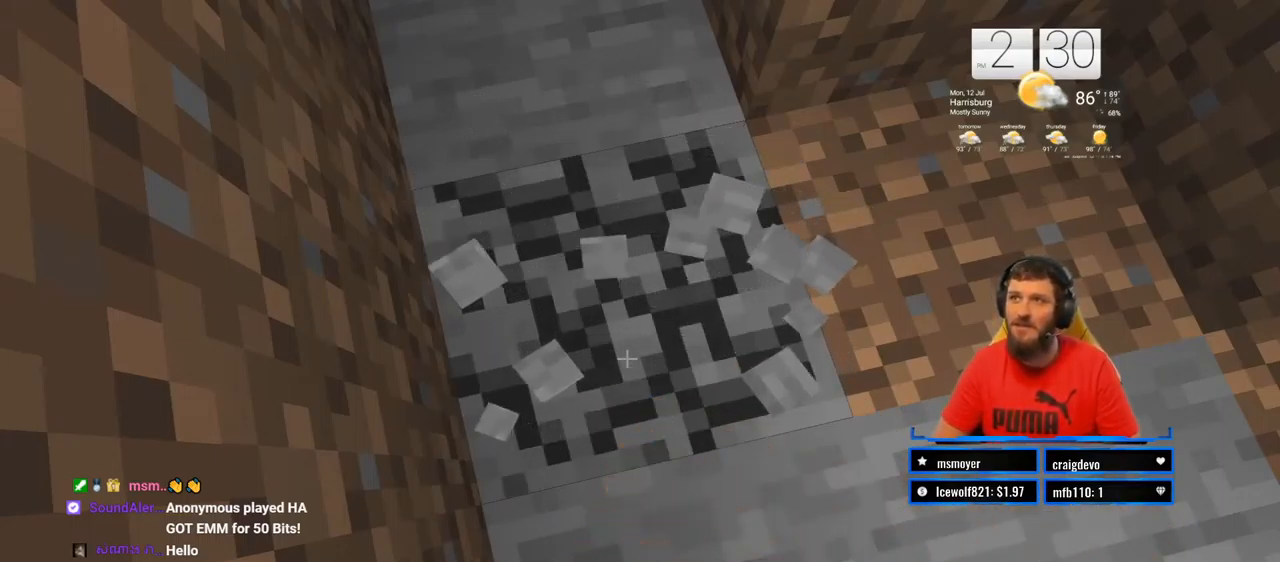
{"buttons": ["R2"], "left_stick": "center", "right_stick": "center", "events": []}
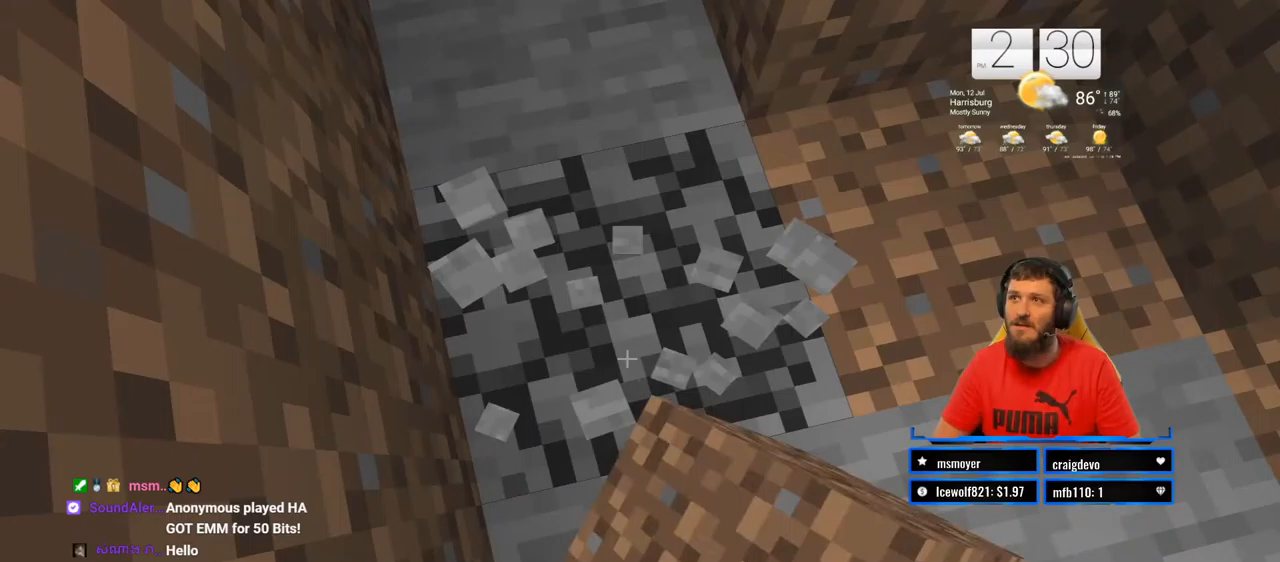
{"buttons": ["R2"], "left_stick": "center", "right_stick": "center", "events": []}
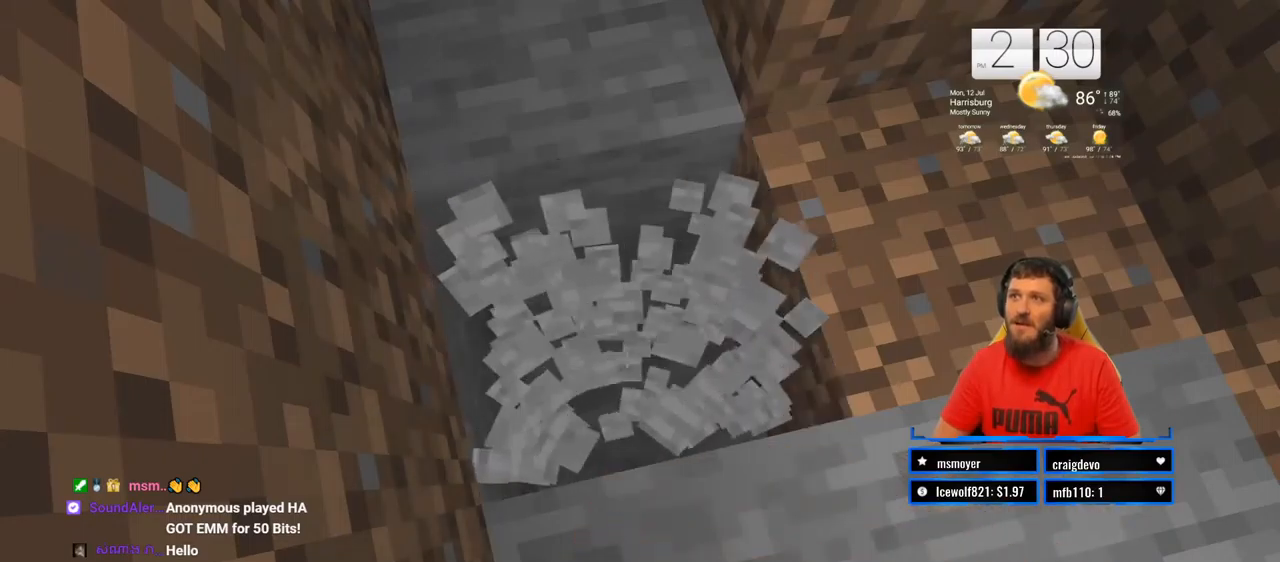
{"buttons": [], "left_stick": "center", "right_stick": "center", "events": [[133, "R2", "up"]]}